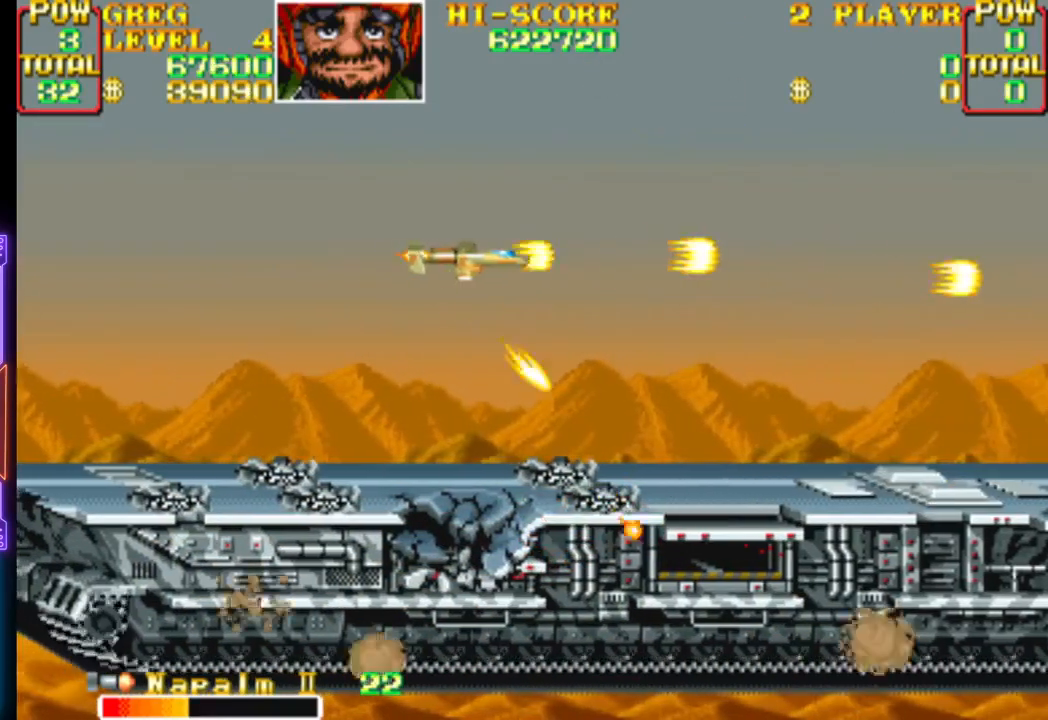
Gameplay with a controller (PlayStation layout); each line is a JSON object with the inputs held at the frame after it. "events" lists button and stick changes between this image and that frame as [ms after this image, input, new state], when the widget could be followed in between. Not read: left_stick right_stick.
{"buttons": ["CROSS", "DPAD_LEFT"], "events": [[17, "DPAD_RIGHT", "up"], [150, "DPAD_LEFT", "down"]]}
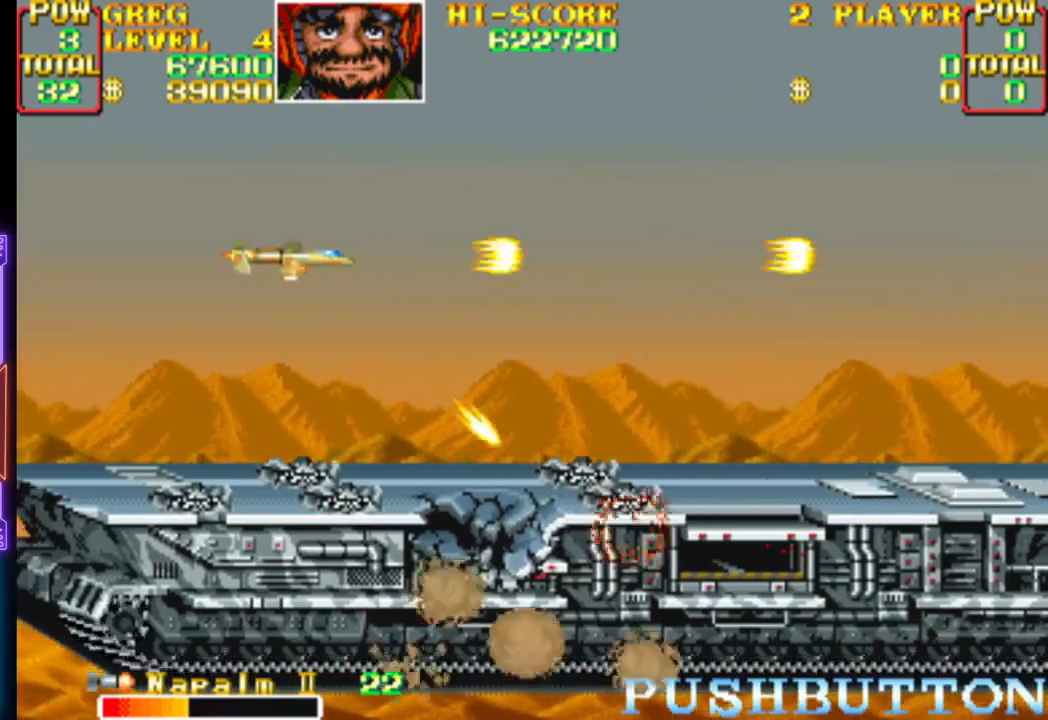
{"buttons": ["CROSS"], "events": [[267, "DPAD_DOWN", "down"], [283, "CROSS", "up"], [350, "CROSS", "down"], [467, "DPAD_LEFT", "up"], [483, "DPAD_DOWN", "up"]]}
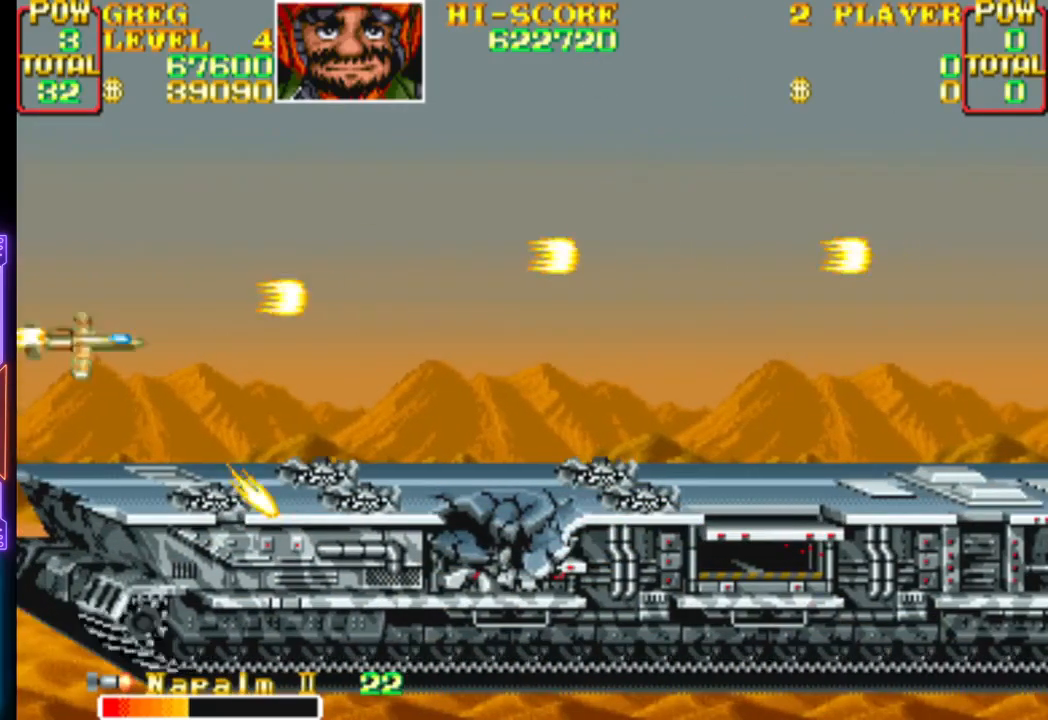
{"buttons": ["CROSS"], "events": [[367, "CROSS", "up"], [400, "CROSS", "down"]]}
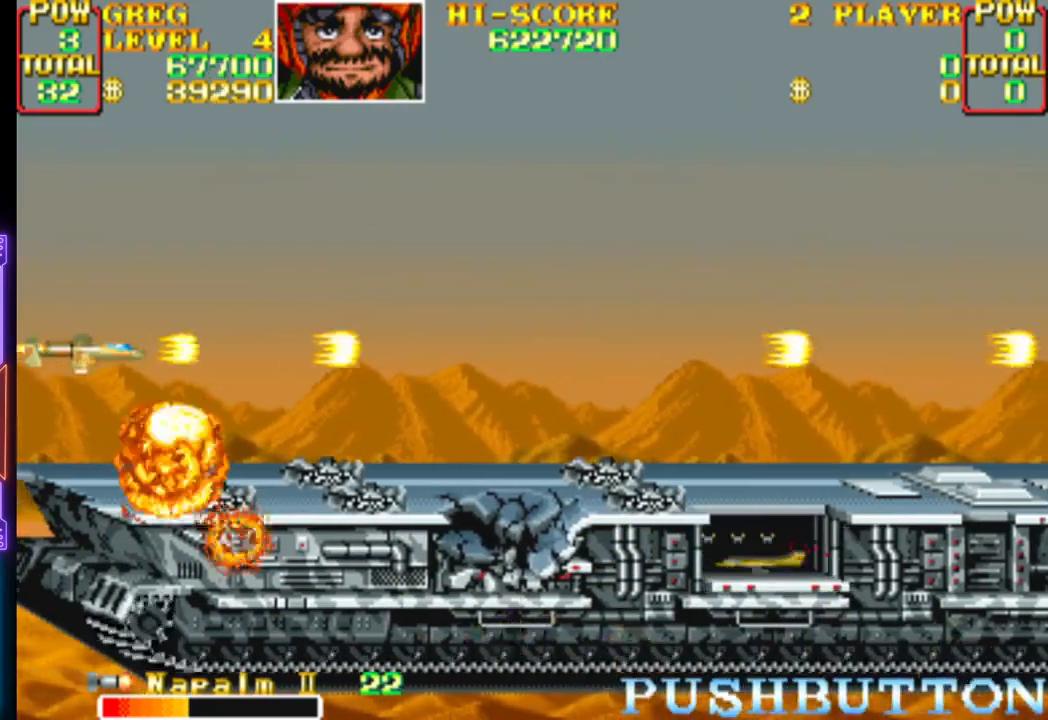
{"buttons": ["CROSS", "DPAD_RIGHT"], "events": [[300, "DPAD_RIGHT", "down"], [383, "CROSS", "up"], [417, "CROSS", "down"]]}
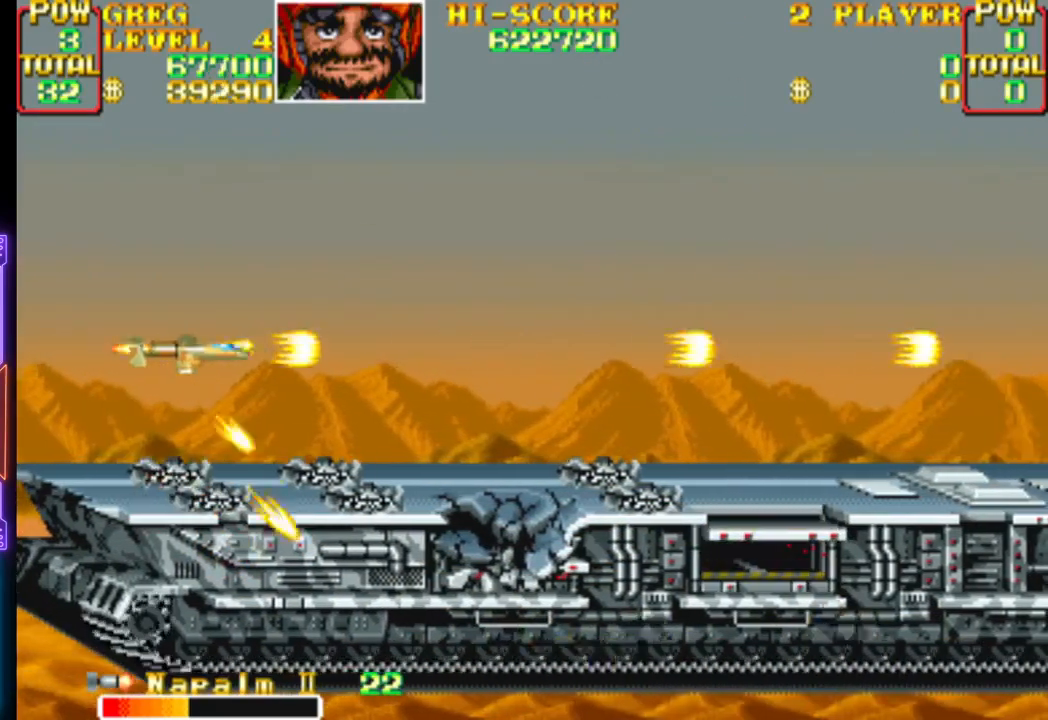
{"buttons": ["CROSS"], "events": [[467, "DPAD_RIGHT", "up"]]}
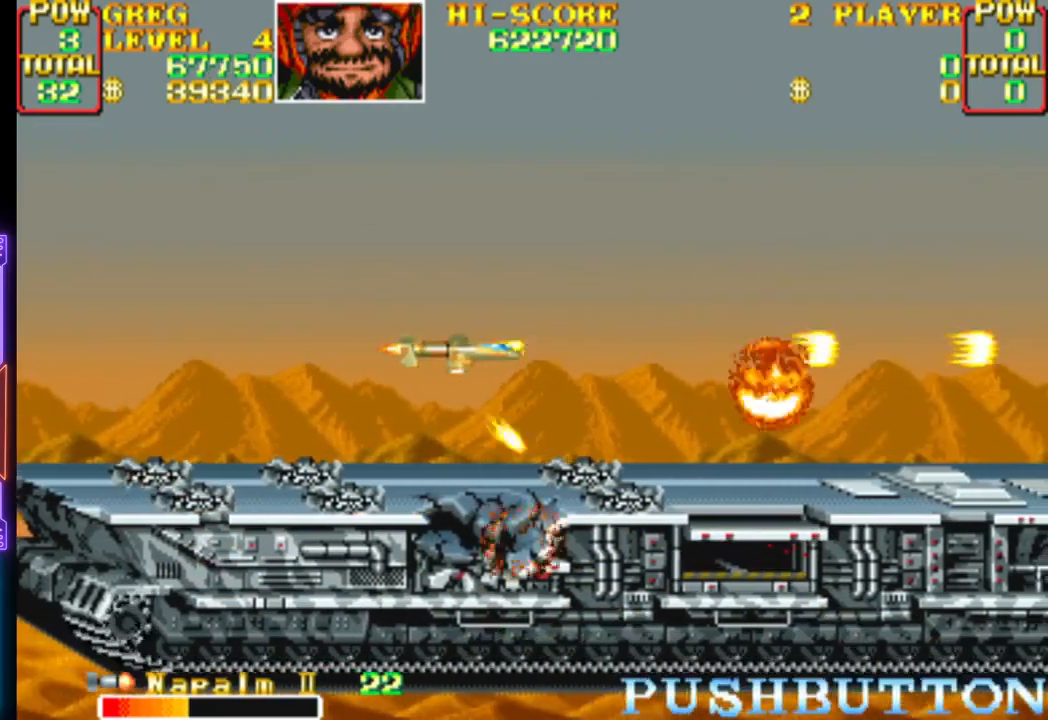
{"buttons": ["CROSS"], "events": [[50, "CROSS", "up"], [83, "CROSS", "down"]]}
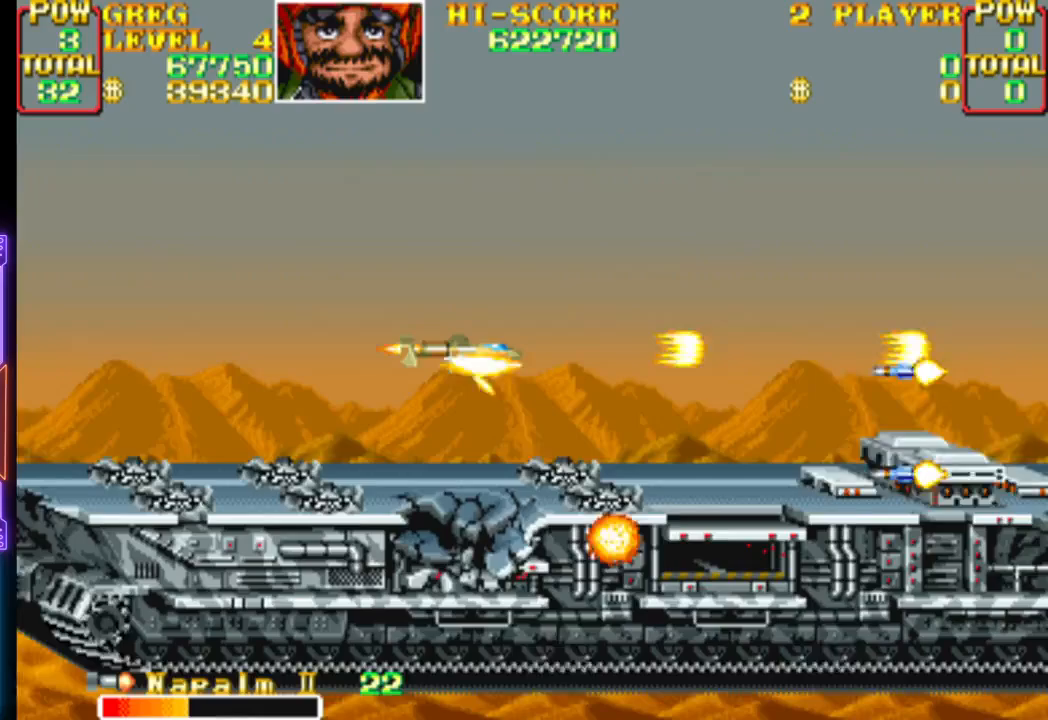
{"buttons": ["CROSS"], "events": []}
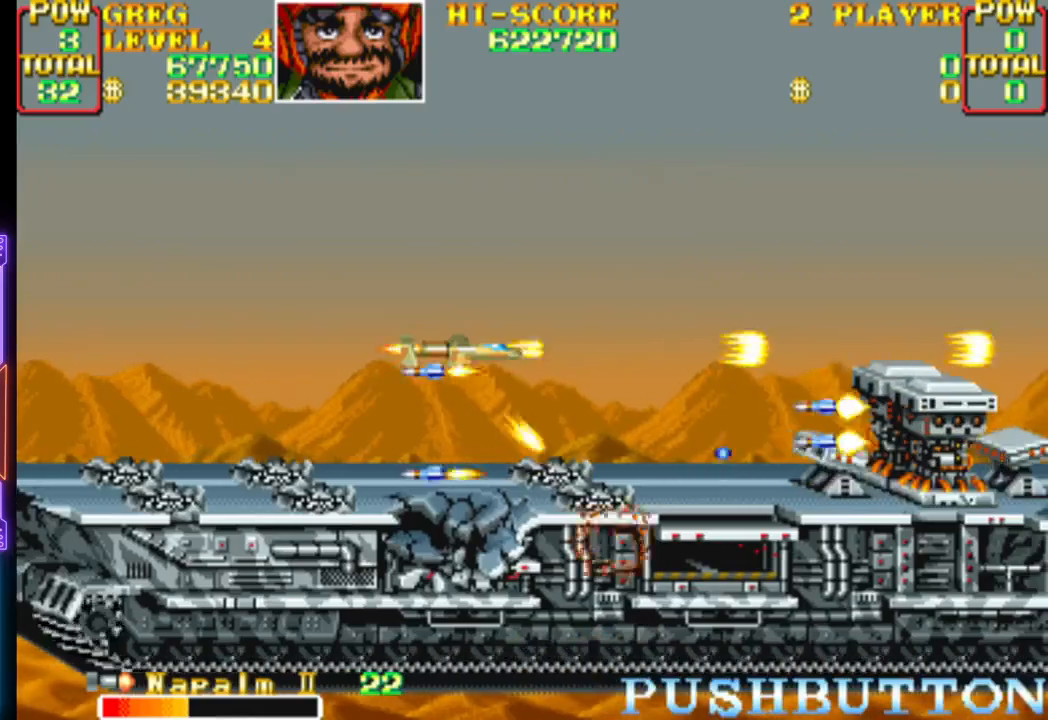
{"buttons": ["CROSS", "DPAD_LEFT"], "events": [[433, "DPAD_LEFT", "down"], [433, "DPAD_UP", "down"], [450, "DPAD_UP", "up"]]}
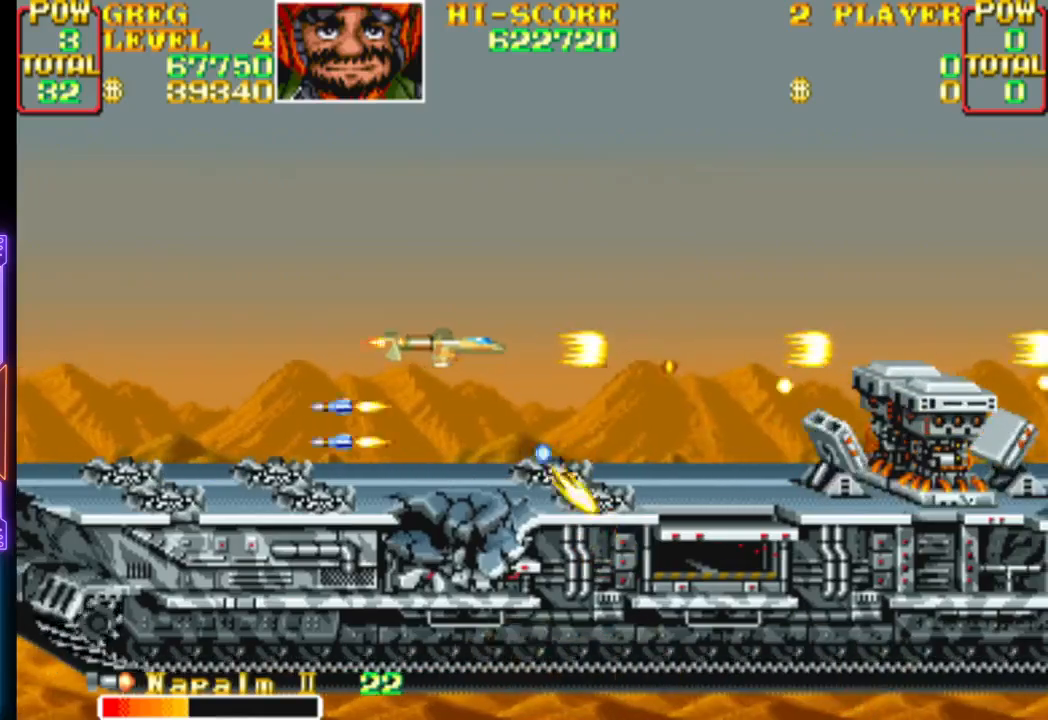
{"buttons": ["CROSS"], "events": [[117, "DPAD_LEFT", "up"], [167, "CROSS", "up"], [200, "DPAD_DOWN", "down"], [233, "CROSS", "down"], [250, "DPAD_DOWN", "up"]]}
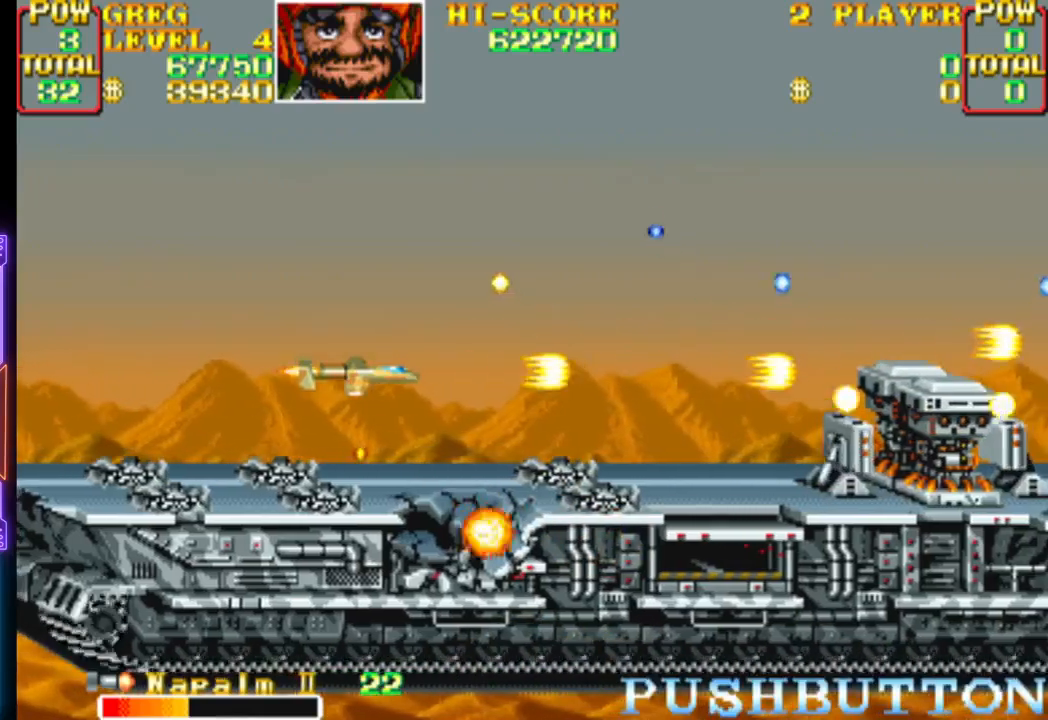
{"buttons": ["CROSS"], "events": [[217, "DPAD_LEFT", "down"], [300, "DPAD_LEFT", "up"]]}
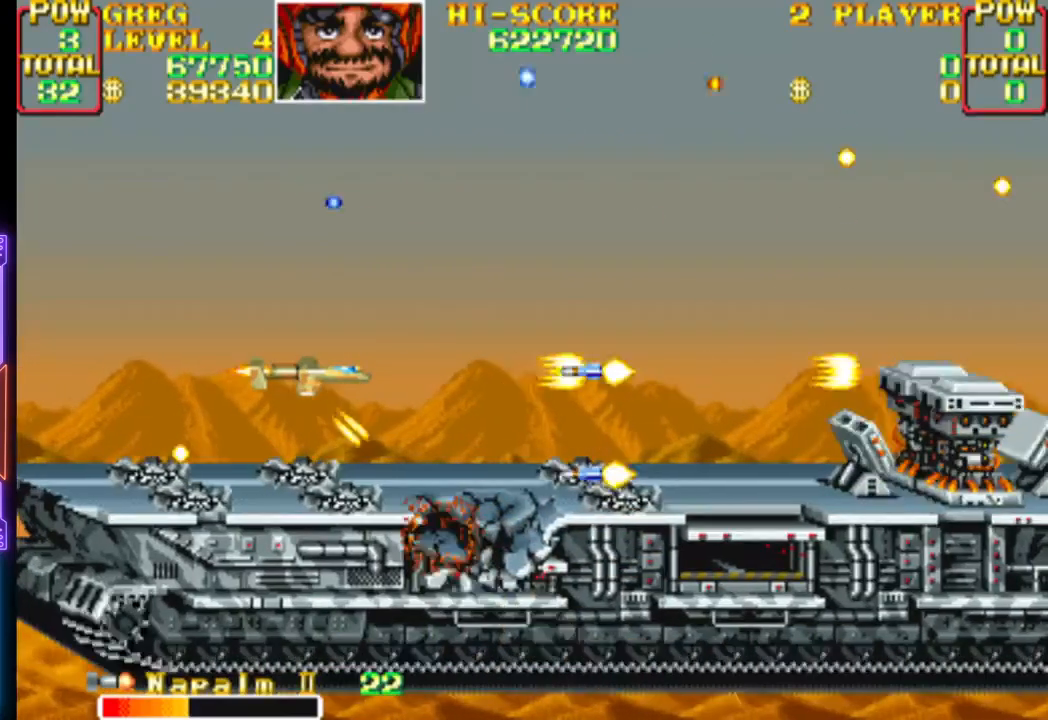
{"buttons": ["CROSS", "DPAD_DOWN", "DPAD_RIGHT"], "events": [[100, "DPAD_LEFT", "down"], [100, "DPAD_UP", "down"], [217, "DPAD_UP", "up"], [250, "DPAD_LEFT", "up"], [483, "DPAD_DOWN", "down"], [483, "DPAD_RIGHT", "down"]]}
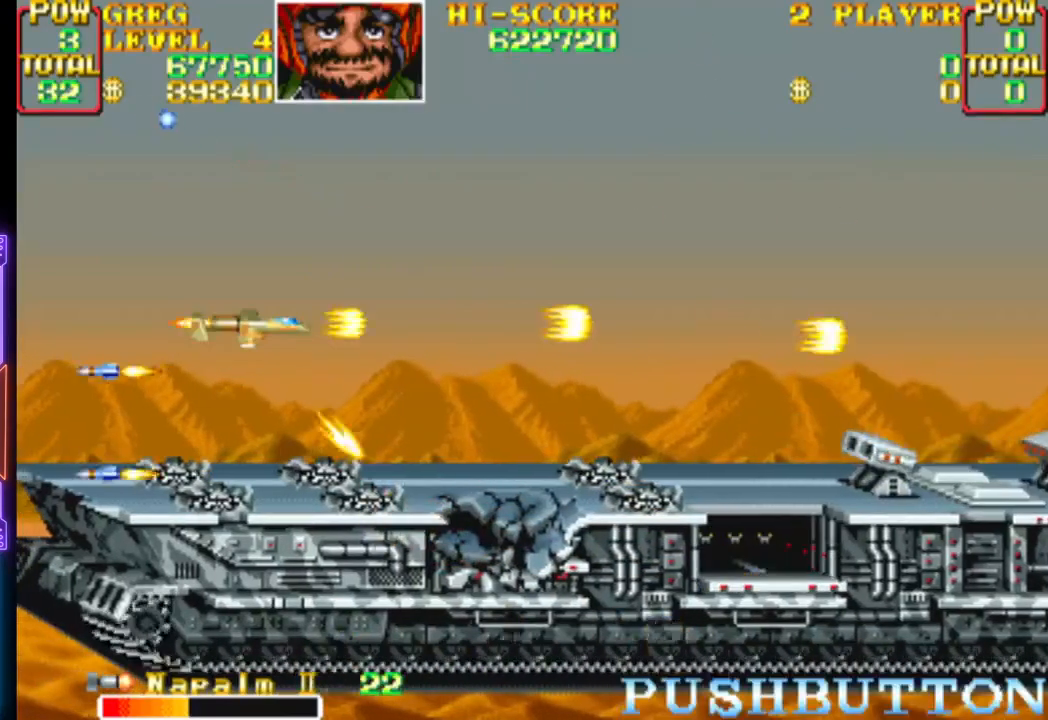
{"buttons": ["CROSS", "DPAD_RIGHT"], "events": [[83, "DPAD_DOWN", "up"], [83, "DPAD_RIGHT", "up"], [133, "CROSS", "up"], [167, "CROSS", "down"], [467, "DPAD_RIGHT", "down"]]}
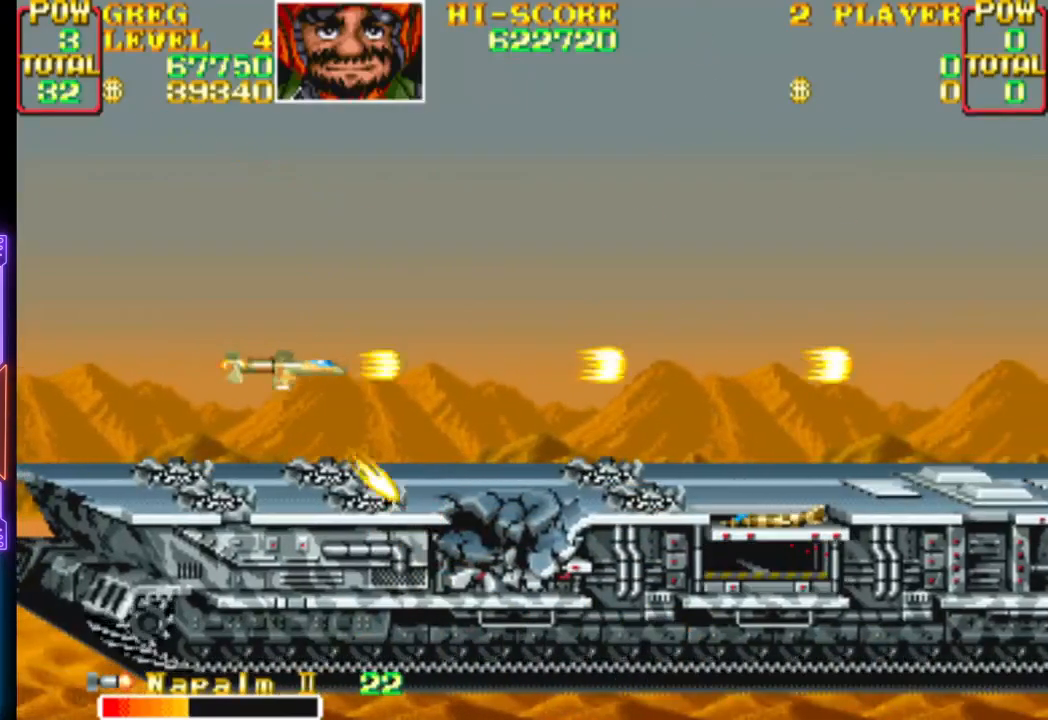
{"buttons": ["CROSS"], "events": [[217, "DPAD_RIGHT", "up"], [250, "CROSS", "up"], [317, "CROSS", "down"], [367, "DPAD_DOWN", "down"], [433, "DPAD_DOWN", "up"]]}
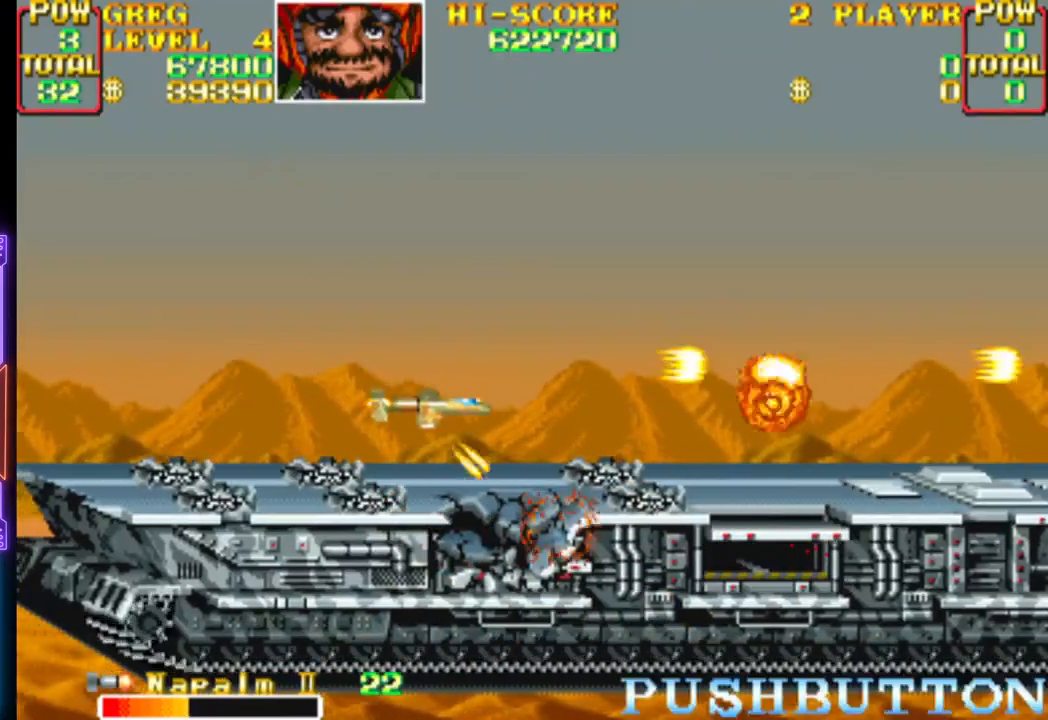
{"buttons": ["CROSS", "DPAD_RIGHT"], "events": [[100, "DPAD_UP", "down"], [217, "DPAD_RIGHT", "down"], [267, "DPAD_UP", "up"]]}
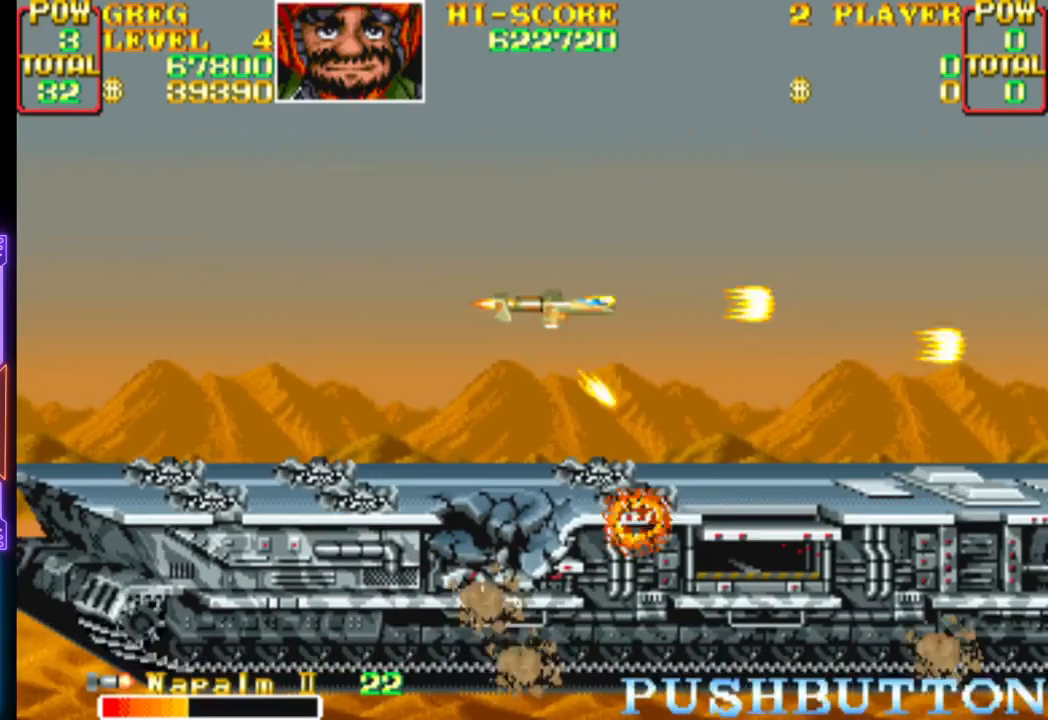
{"buttons": ["CROSS"], "events": [[133, "DPAD_RIGHT", "up"], [233, "CROSS", "up"], [233, "DPAD_LEFT", "down"], [267, "CROSS", "down"], [267, "DPAD_DOWN", "down"], [317, "DPAD_DOWN", "up"], [350, "DPAD_LEFT", "up"], [417, "CROSS", "up"], [467, "CROSS", "down"]]}
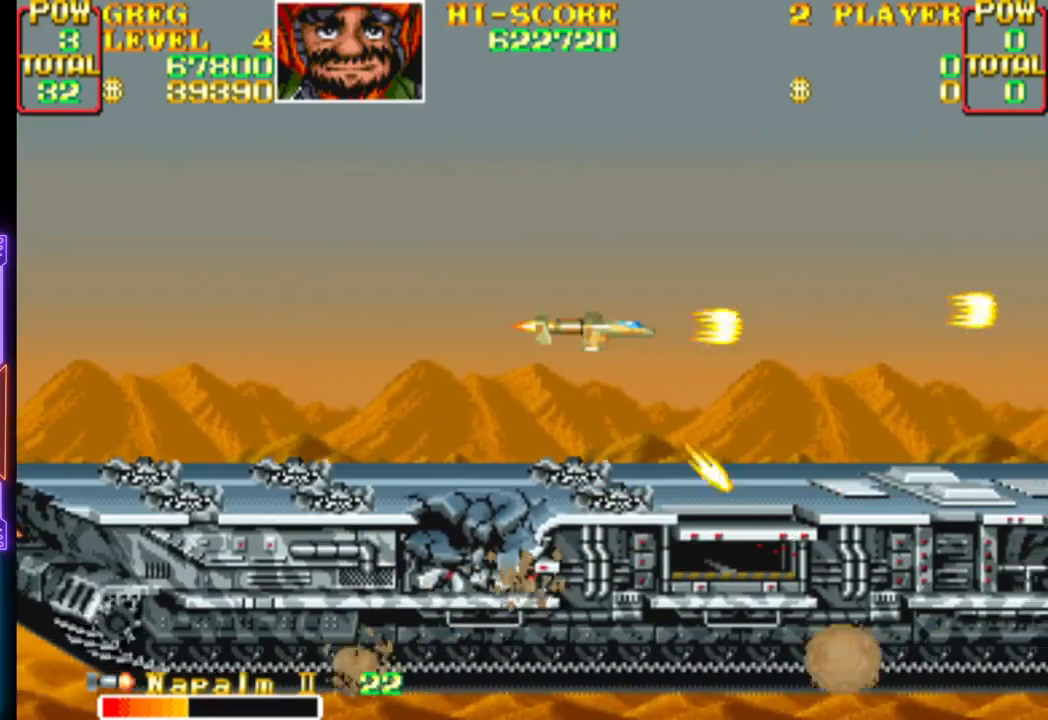
{"buttons": ["CROSS"], "events": [[50, "DPAD_LEFT", "down"], [117, "CROSS", "up"], [150, "CROSS", "down"], [183, "DPAD_LEFT", "up"], [333, "DPAD_LEFT", "down"], [417, "DPAD_LEFT", "up"]]}
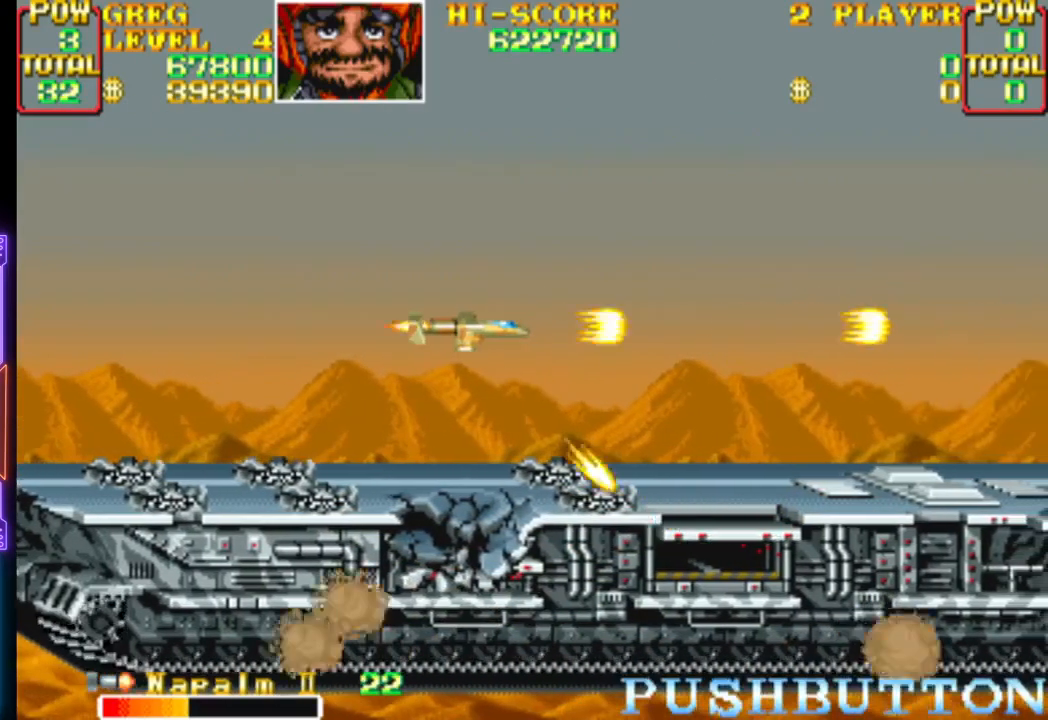
{"buttons": ["CROSS"], "events": [[117, "DPAD_RIGHT", "down"], [233, "DPAD_RIGHT", "up"], [283, "CROSS", "up"], [350, "CROSS", "down"]]}
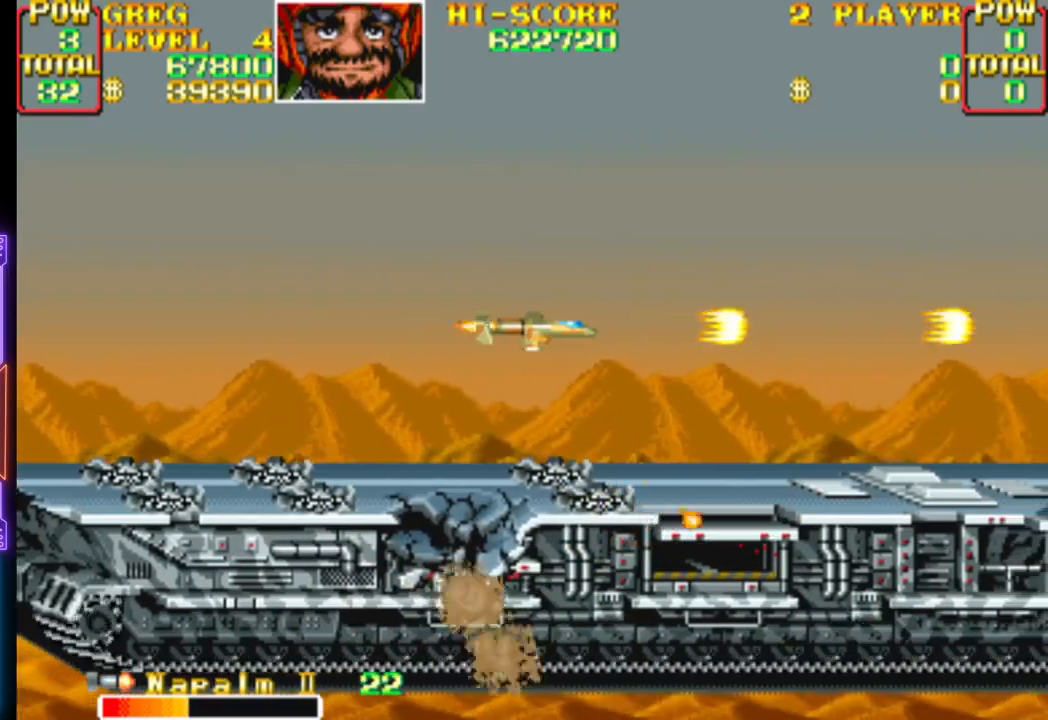
{"buttons": ["CROSS"], "events": []}
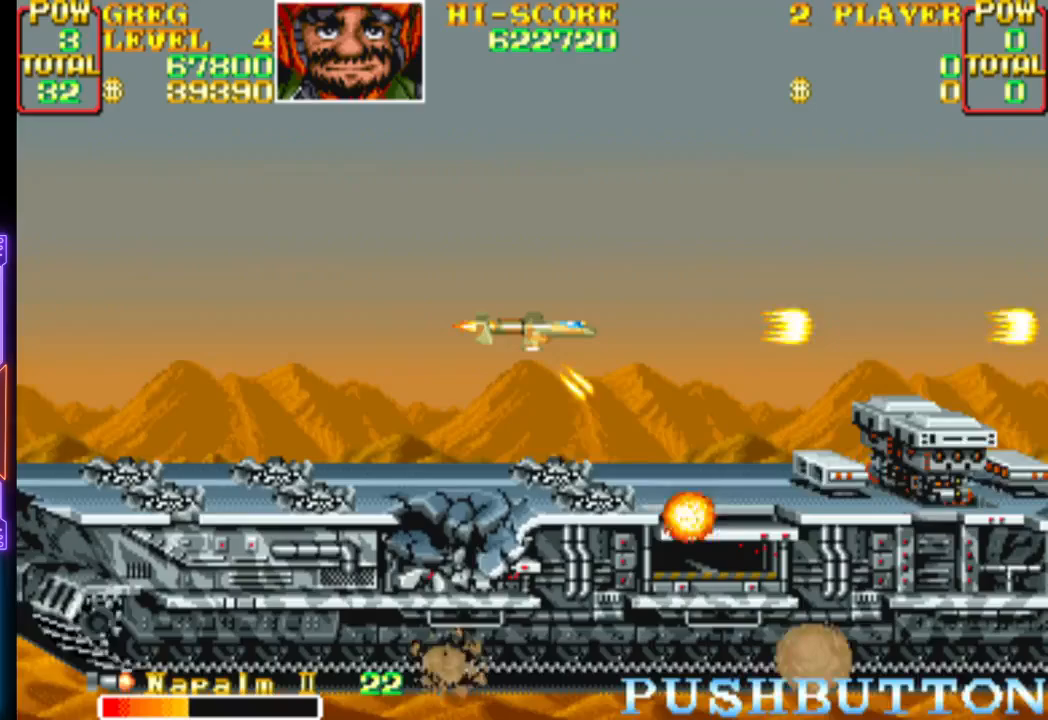
{"buttons": ["CROSS"], "events": []}
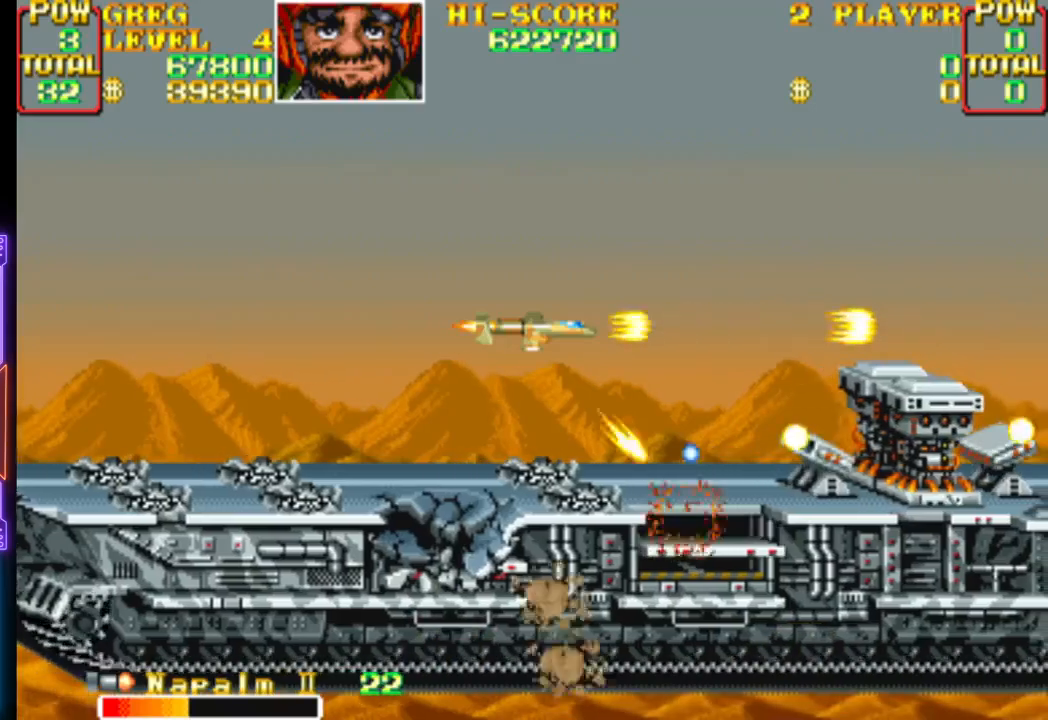
{"buttons": ["CROSS"], "events": [[67, "CROSS", "up"], [133, "CROSS", "down"], [400, "DPAD_LEFT", "down"], [500, "DPAD_LEFT", "up"]]}
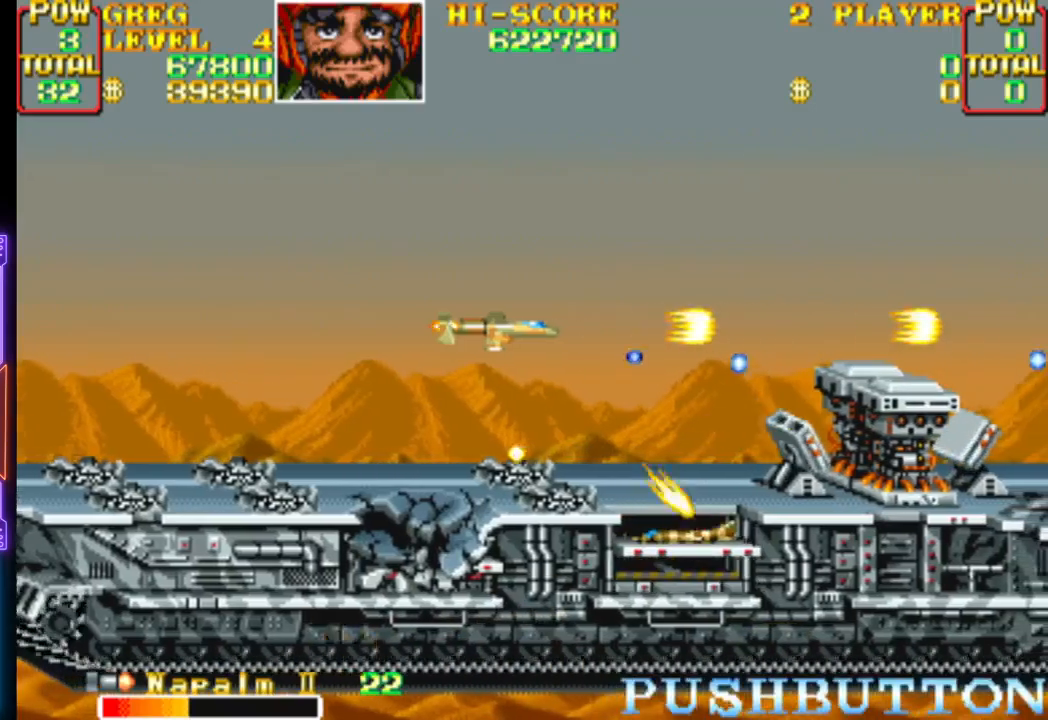
{"buttons": ["CROSS", "DPAD_DOWN", "DPAD_LEFT"], "events": [[117, "DPAD_LEFT", "down"], [267, "DPAD_LEFT", "up"], [450, "DPAD_DOWN", "down"], [450, "DPAD_LEFT", "down"]]}
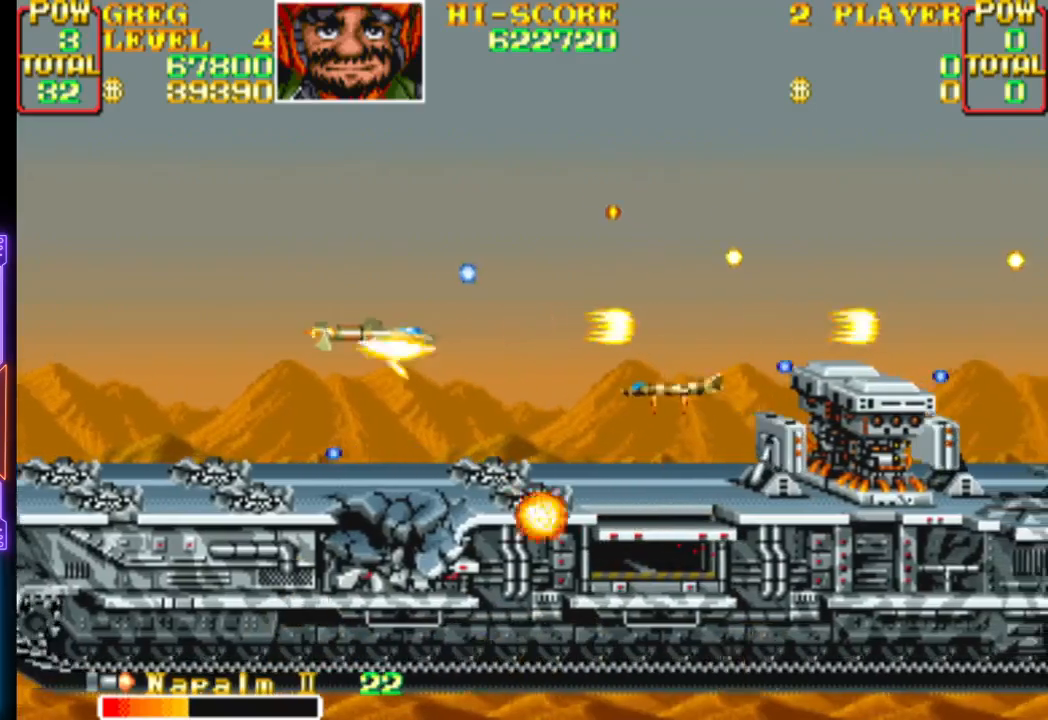
{"buttons": ["CROSS", "CIRCLE", "DPAD_UP", "DPAD_RIGHT"], "events": [[33, "DPAD_LEFT", "up"], [50, "DPAD_DOWN", "up"], [150, "CROSS", "up"], [183, "CROSS", "down"], [217, "DPAD_RIGHT", "down"], [300, "DPAD_UP", "down"], [483, "CIRCLE", "down"]]}
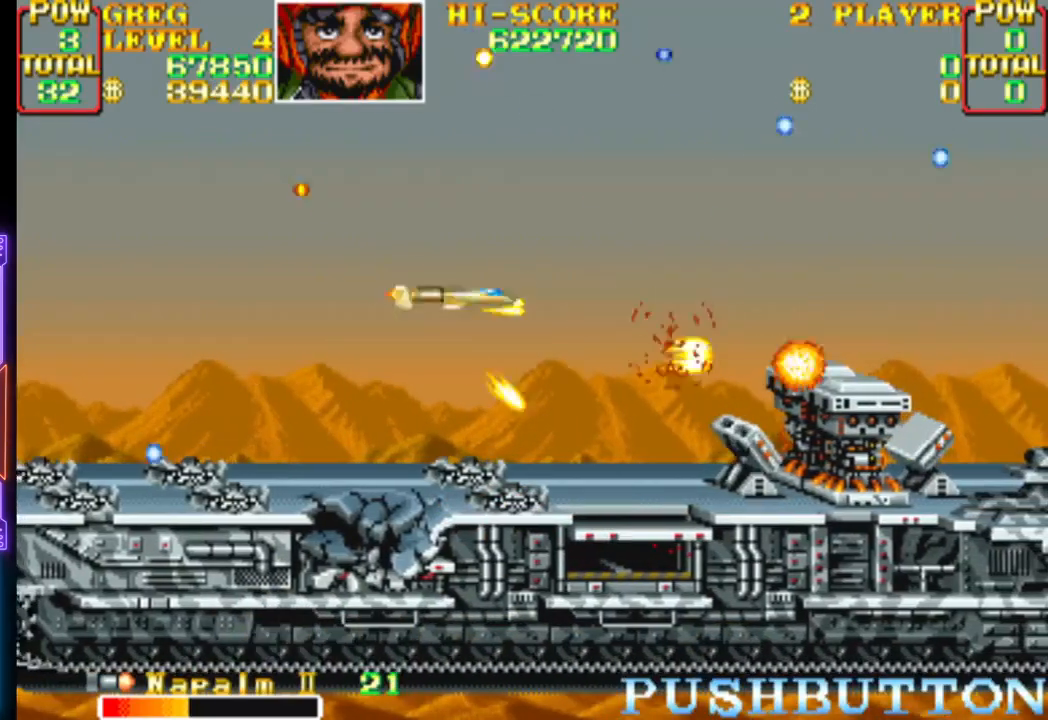
{"buttons": ["CROSS", "DPAD_UP", "DPAD_LEFT"]}
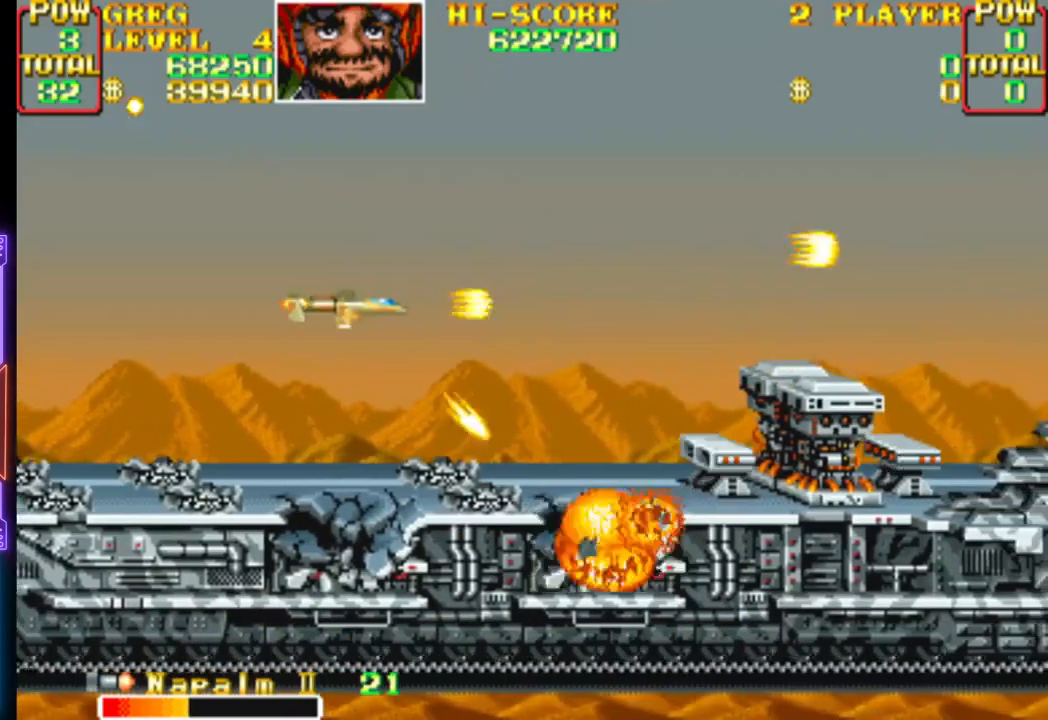
{"buttons": ["CROSS", "DPAD_DOWN", "DPAD_LEFT"], "events": [[33, "DPAD_UP", "up"], [50, "CROSS", "up"], [50, "DPAD_LEFT", "up"], [83, "CROSS", "down"], [250, "CROSS", "up"], [283, "CROSS", "down"], [400, "DPAD_DOWN", "down"], [400, "DPAD_LEFT", "down"], [433, "CROSS", "up"], [467, "CROSS", "down"]]}
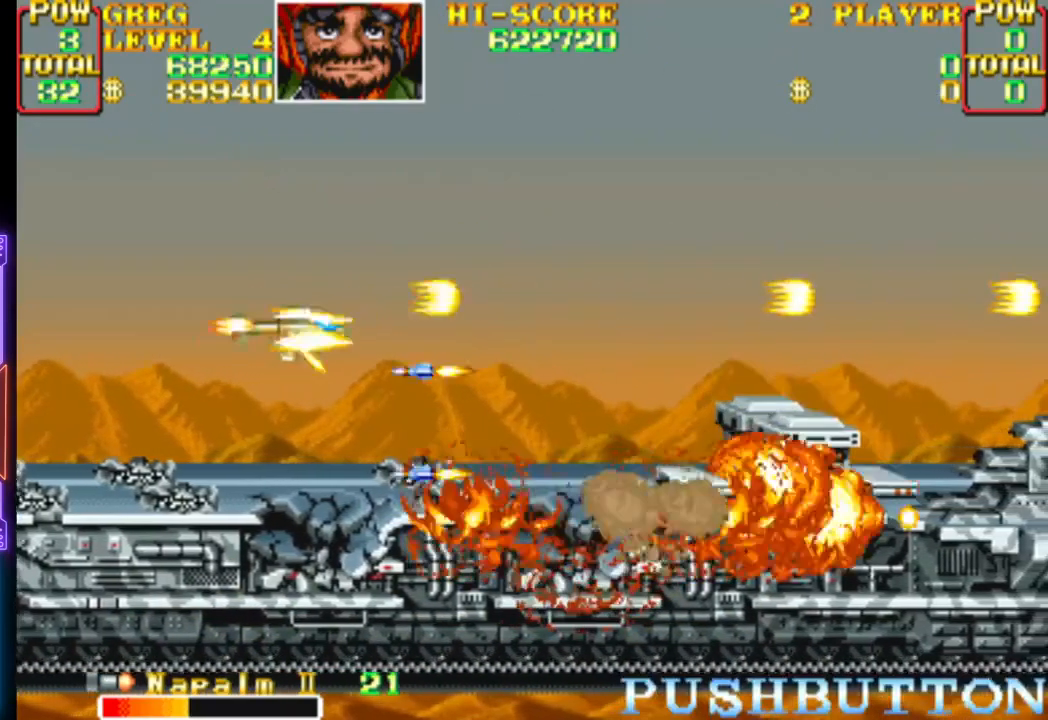
{"buttons": ["CROSS", "DPAD_DOWN", "DPAD_RIGHT"]}
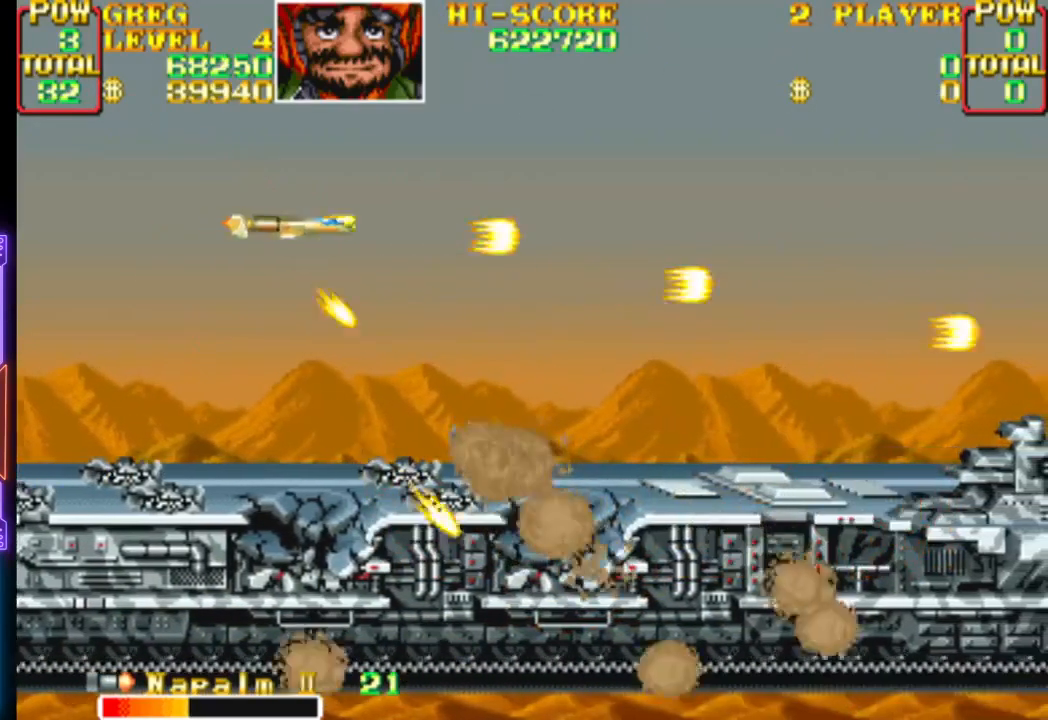
{"buttons": ["CROSS", "DPAD_RIGHT"], "events": [[133, "CROSS", "up"], [133, "DPAD_DOWN", "up"], [167, "CROSS", "down"], [250, "DPAD_UP", "down"], [317, "CROSS", "up"], [350, "CROSS", "down"], [450, "DPAD_UP", "up"]]}
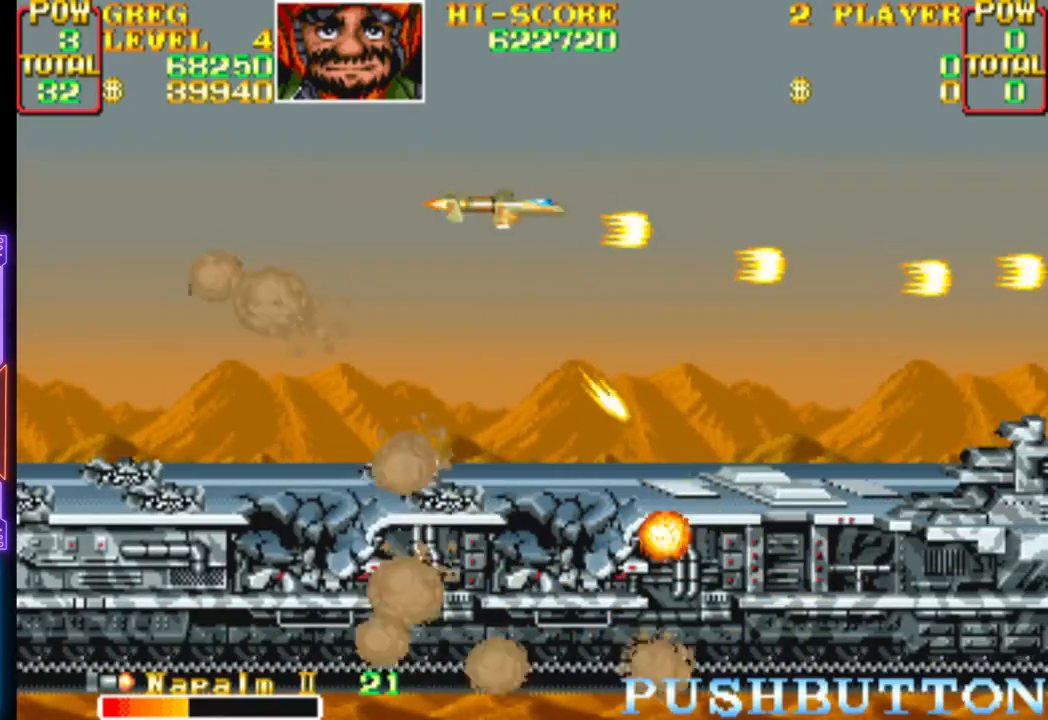
{"buttons": ["CROSS"], "events": [[17, "CROSS", "up"], [33, "DPAD_RIGHT", "up"], [50, "CROSS", "down"], [200, "CROSS", "up"], [250, "CROSS", "down"], [350, "DPAD_RIGHT", "down"], [367, "DPAD_DOWN", "down"], [400, "CROSS", "up"], [433, "CROSS", "down"], [450, "DPAD_DOWN", "up"], [483, "DPAD_RIGHT", "up"]]}
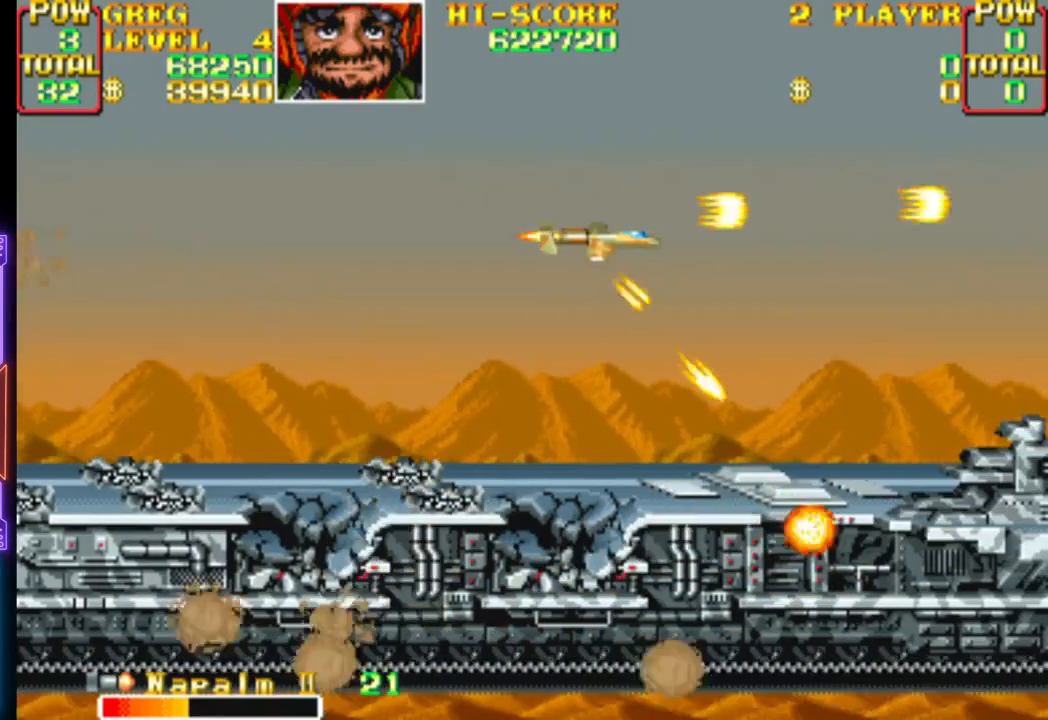
{"buttons": ["CROSS"], "events": [[400, "CROSS", "up"], [467, "CROSS", "down"]]}
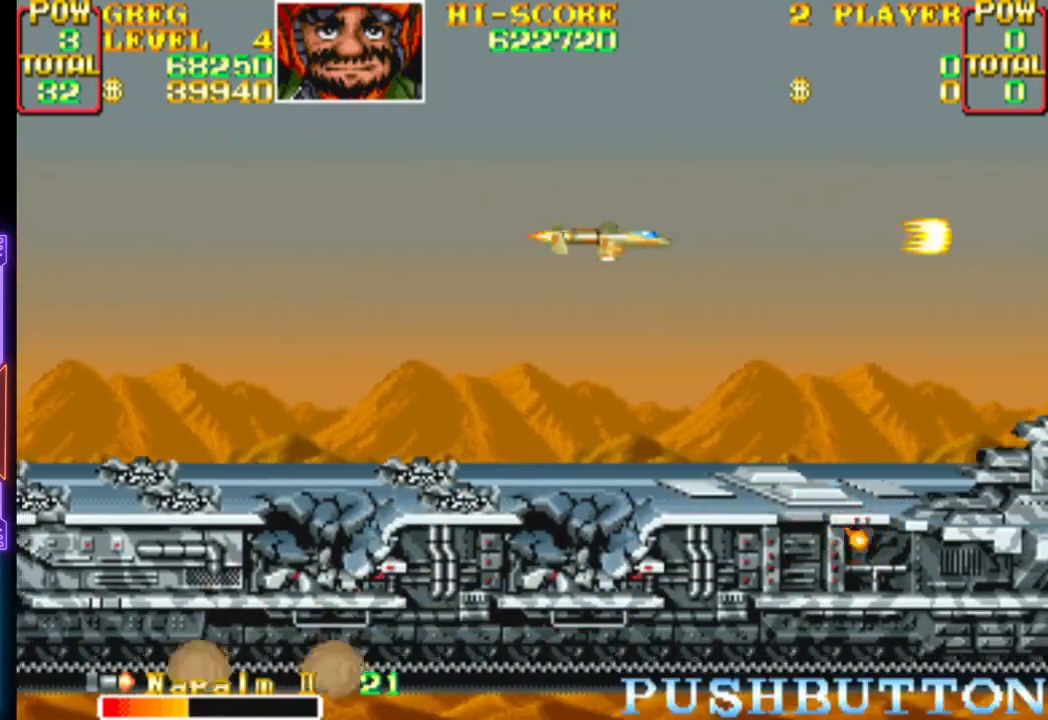
{"buttons": ["CROSS"], "events": [[150, "DPAD_RIGHT", "down"], [183, "DPAD_DOWN", "down"], [267, "DPAD_DOWN", "up"], [333, "DPAD_RIGHT", "up"]]}
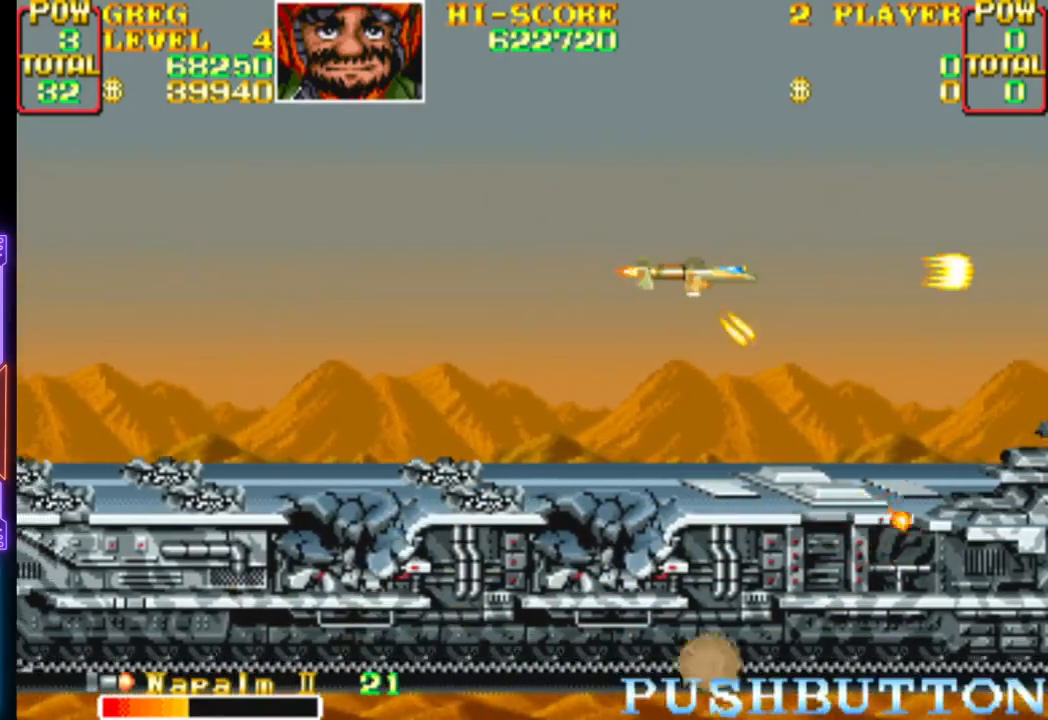
{"buttons": ["CROSS"], "events": [[83, "DPAD_UP", "down"], [133, "CROSS", "up"], [183, "CROSS", "down"], [200, "DPAD_UP", "up"], [350, "CROSS", "up"], [367, "CROSS", "down"]]}
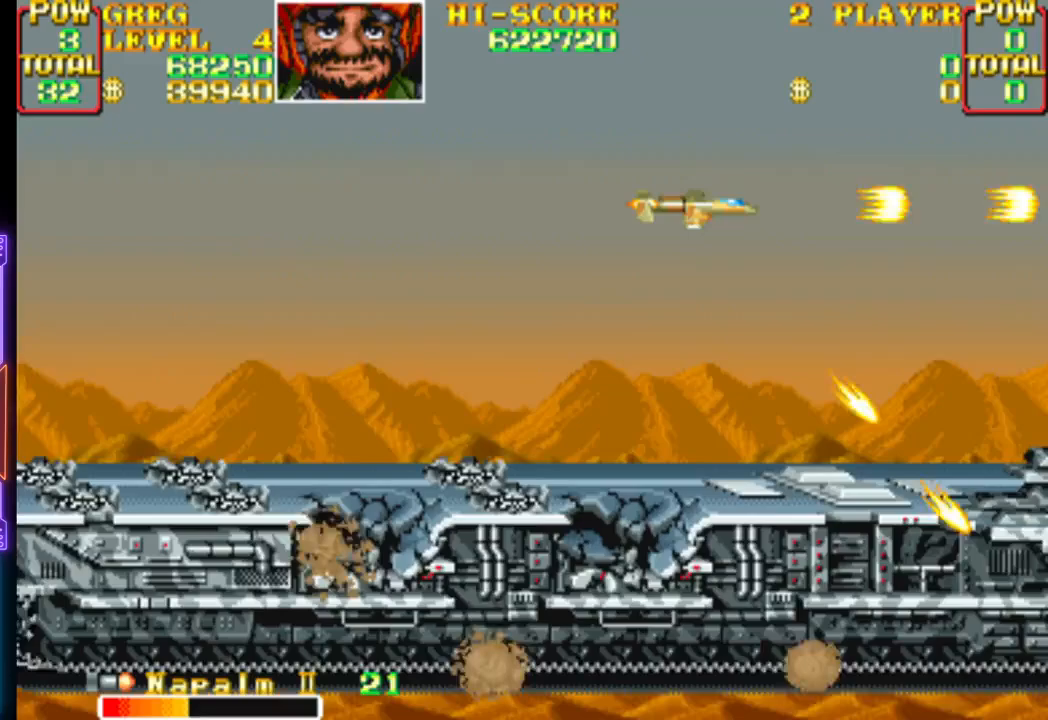
{"buttons": ["CROSS"], "events": [[150, "CROSS", "up"], [167, "DPAD_RIGHT", "down"], [217, "CROSS", "down"], [350, "DPAD_RIGHT", "up"]]}